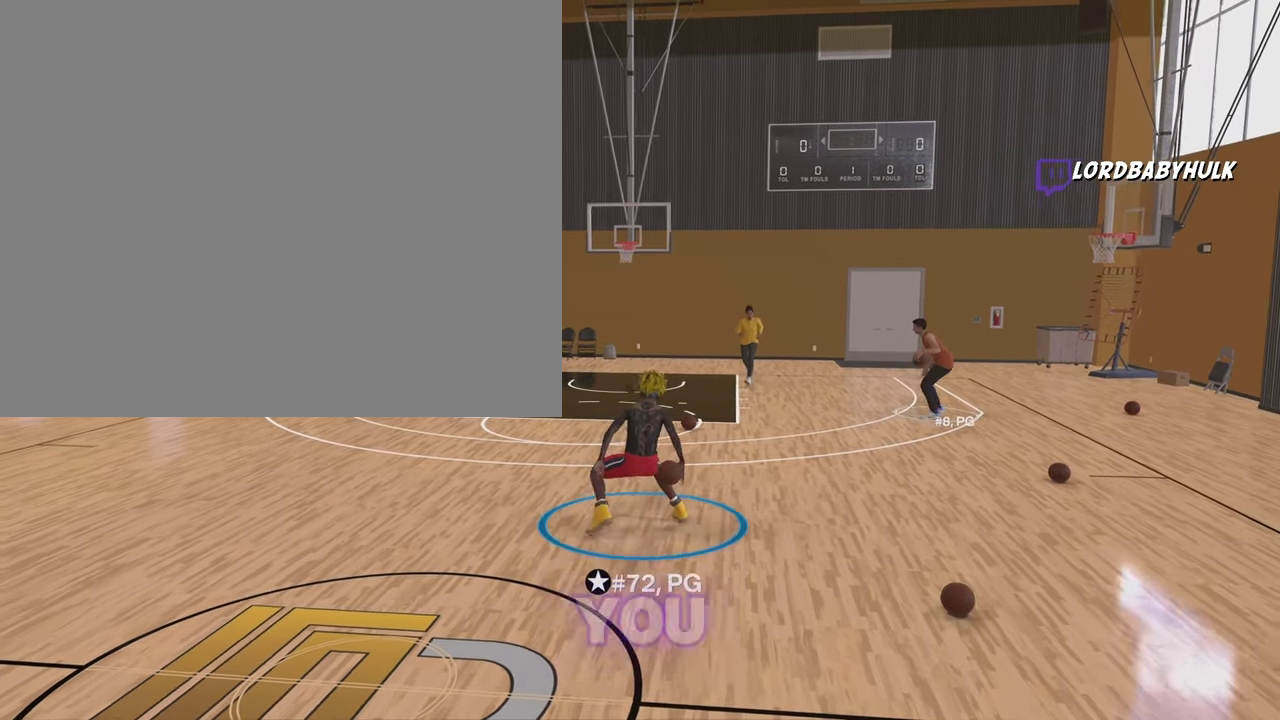
Gameplay with a controller (PlayStation layout); each line is a JSON object with the inputs held at the frame after it (dt_ms = milliseconds from this image to that frame). "events" lists button and stick changes between this image and that frame as [ms after this image, input, new state], when the widget could be followed in between. Not read: L1 R1.
{"dt_ms": 500, "buttons": ["R2"], "left_stick": "down", "right_stick": "center", "events": [[33, "right_stick", "center"], [67, "left_stick", "center"], [183, "left_stick", "down"], [283, "right_stick", "down"], [317, "left_stick", "center"], [383, "right_stick", "center"], [450, "left_stick", "down"]]}
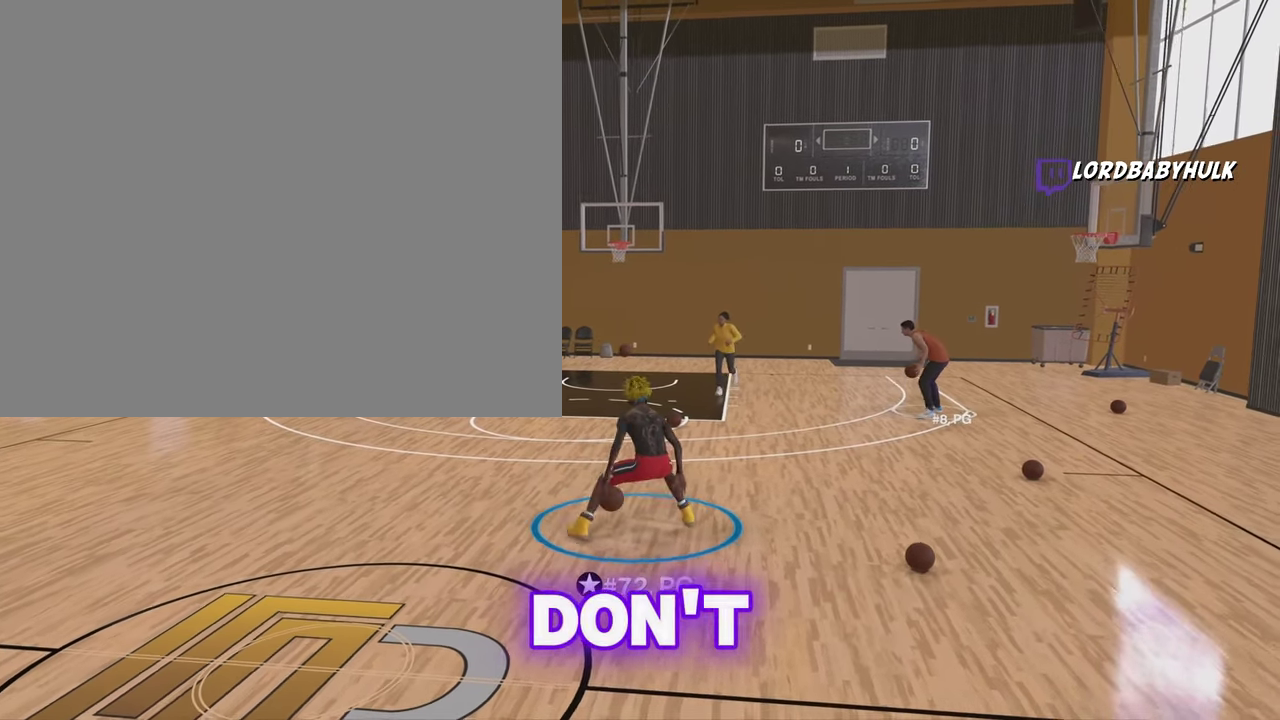
{"dt_ms": 500, "buttons": ["R2"], "left_stick": "center", "right_stick": "down", "events": [[67, "left_stick", "down-left"], [117, "left_stick", "center"], [133, "right_stick", "down"], [250, "left_stick", "down-left"], [250, "right_stick", "center"], [350, "left_stick", "center"], [450, "right_stick", "down"]]}
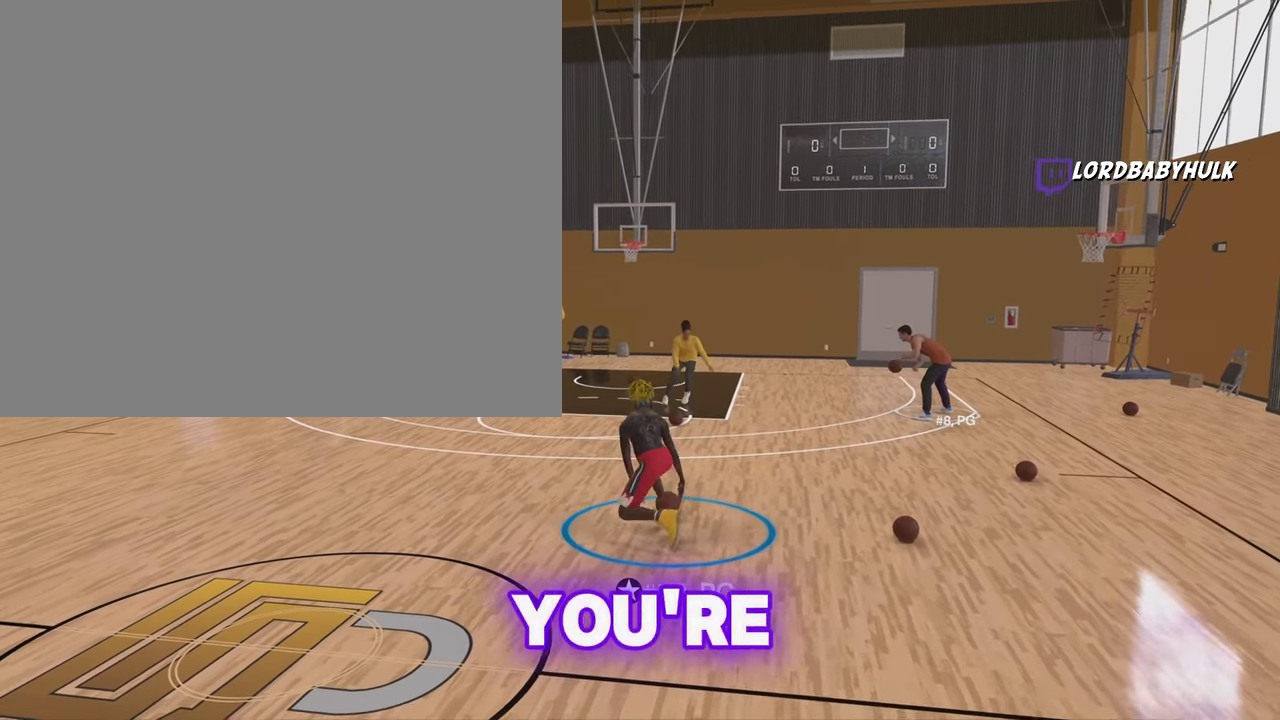
{"dt_ms": 400, "buttons": ["R2"], "left_stick": "down-left", "right_stick": "center", "events": [[50, "left_stick", "down-left"], [50, "right_stick", "center"], [183, "left_stick", "center"], [250, "right_stick", "down"], [367, "left_stick", "down-left"], [367, "right_stick", "center"]]}
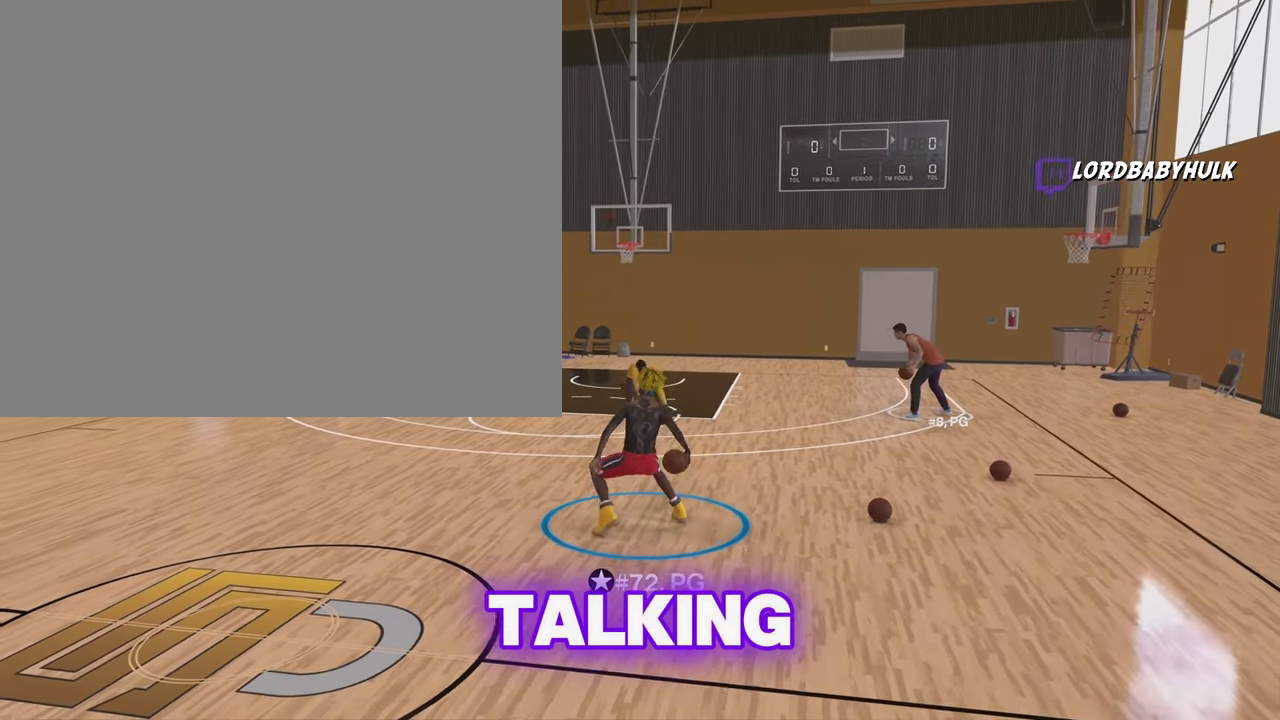
{"dt_ms": 600, "buttons": ["R2"], "left_stick": "down-left", "right_stick": "center", "events": [[83, "left_stick", "center"], [150, "right_stick", "down"], [217, "left_stick", "down-left"], [250, "right_stick", "center"], [367, "left_stick", "center"], [450, "right_stick", "down"], [550, "left_stick", "down-left"], [550, "right_stick", "center"]]}
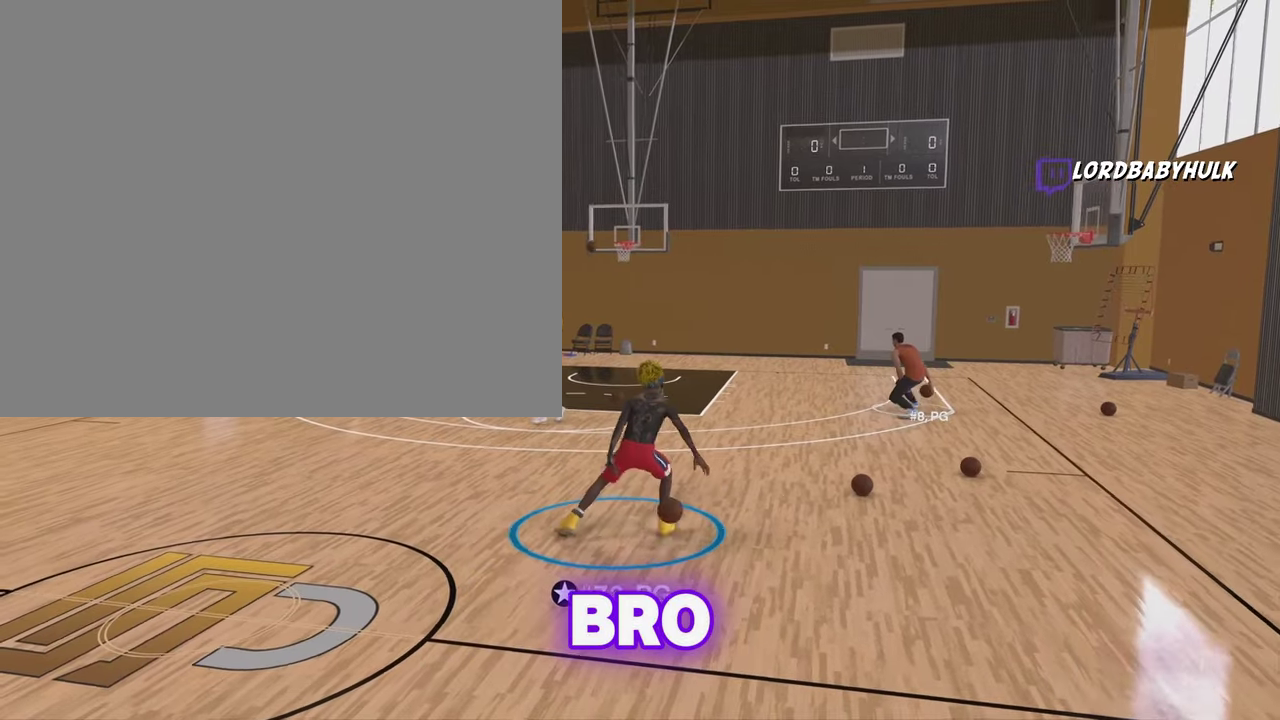
{"dt_ms": 300, "buttons": ["R2"], "left_stick": "down-left", "right_stick": "center", "events": [[67, "left_stick", "center"], [133, "right_stick", "down"], [217, "left_stick", "down-left"], [233, "right_stick", "center"]]}
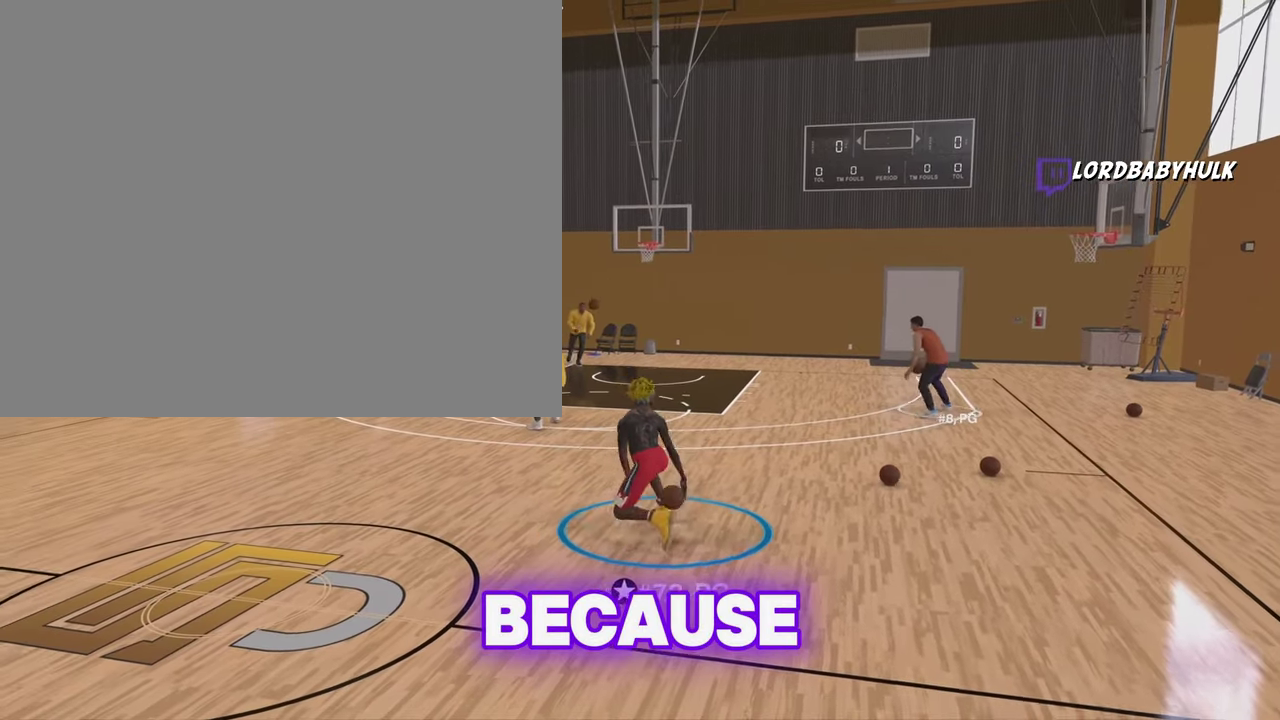
{"dt_ms": 900, "buttons": [], "left_stick": "center", "right_stick": "center", "events": [[50, "left_stick", "center"], [133, "right_stick", "down"], [200, "left_stick", "down"], [233, "right_stick", "center"], [350, "left_stick", "center"], [450, "right_stick", "down"], [483, "left_stick", "down-left"], [533, "right_stick", "center"], [617, "left_stick", "center"], [717, "R2", "up"]]}
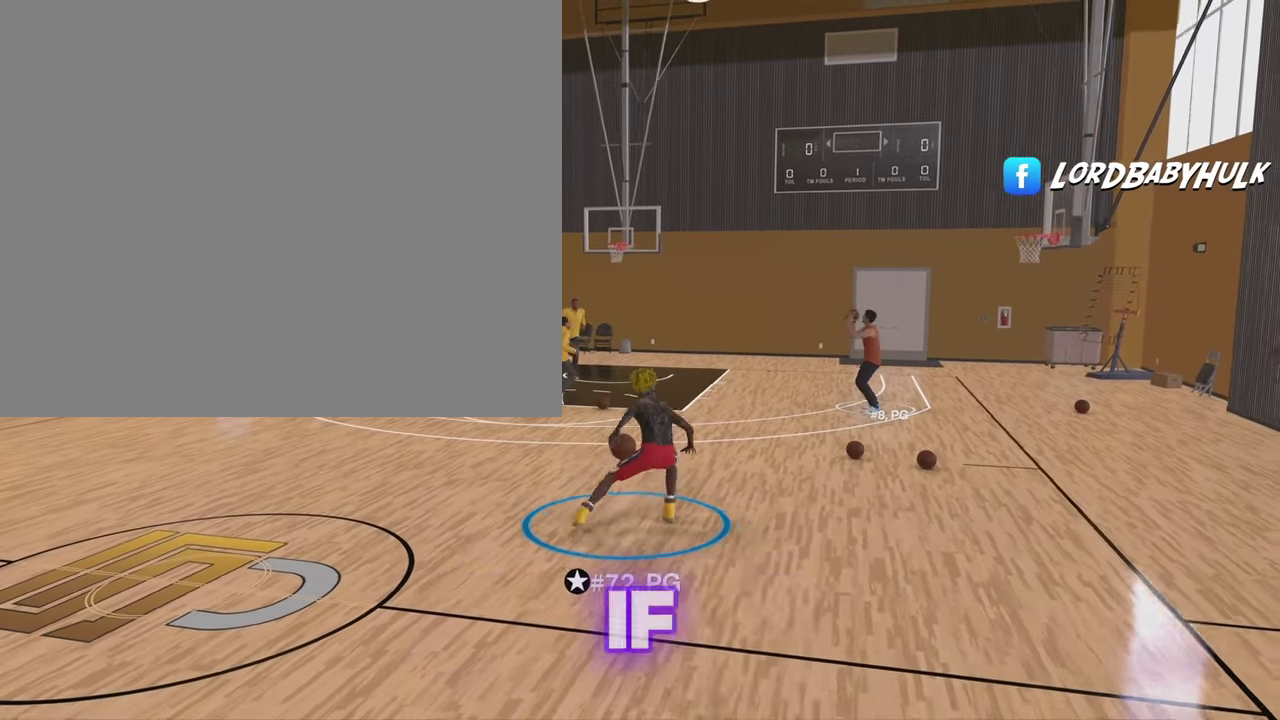
{"dt_ms": 300, "buttons": [], "left_stick": "up-left", "right_stick": "center", "events": [[267, "left_stick", "up-left"]]}
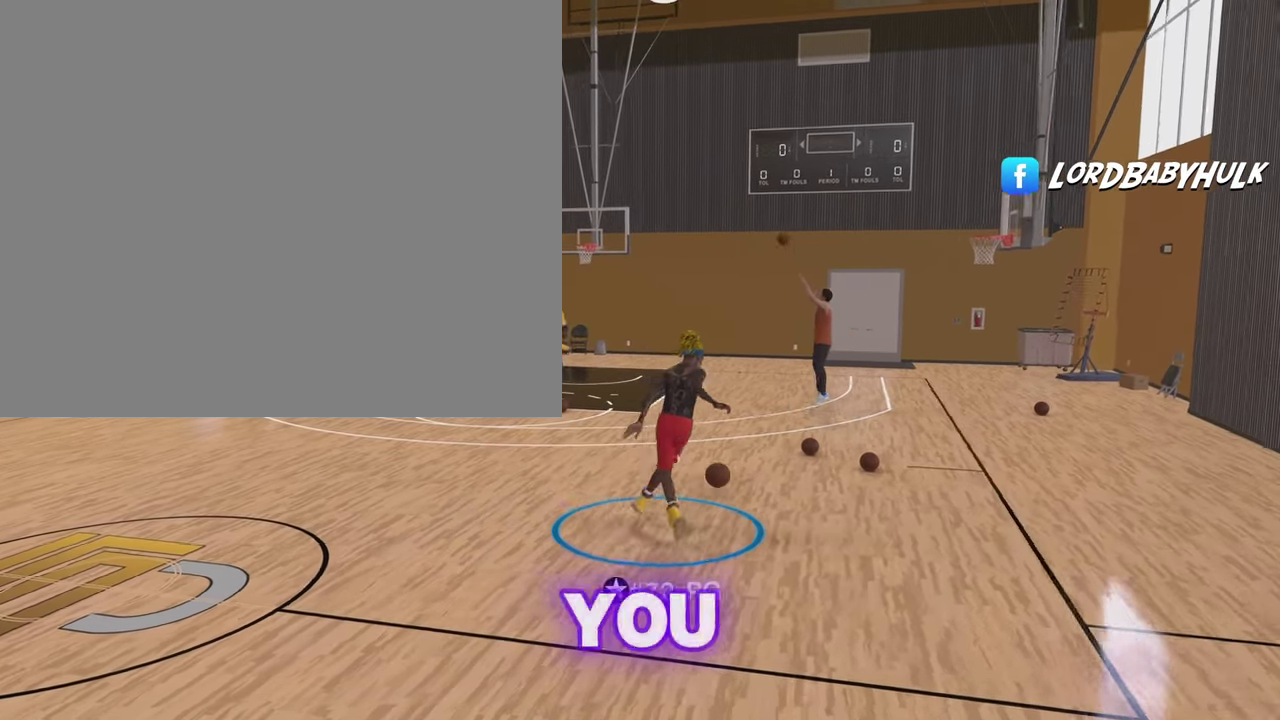
{"dt_ms": 600, "buttons": [], "left_stick": "up-left", "right_stick": "center", "events": []}
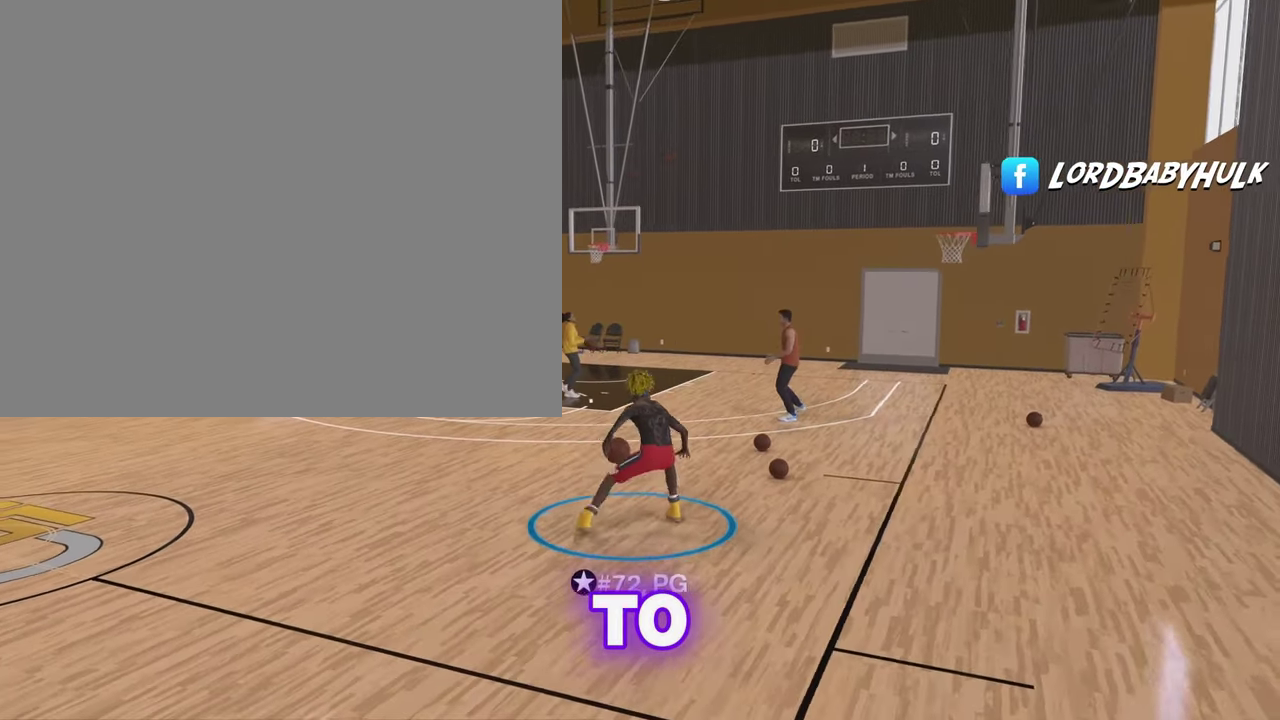
{"dt_ms": 400, "buttons": [], "left_stick": "up-left", "right_stick": "center", "events": []}
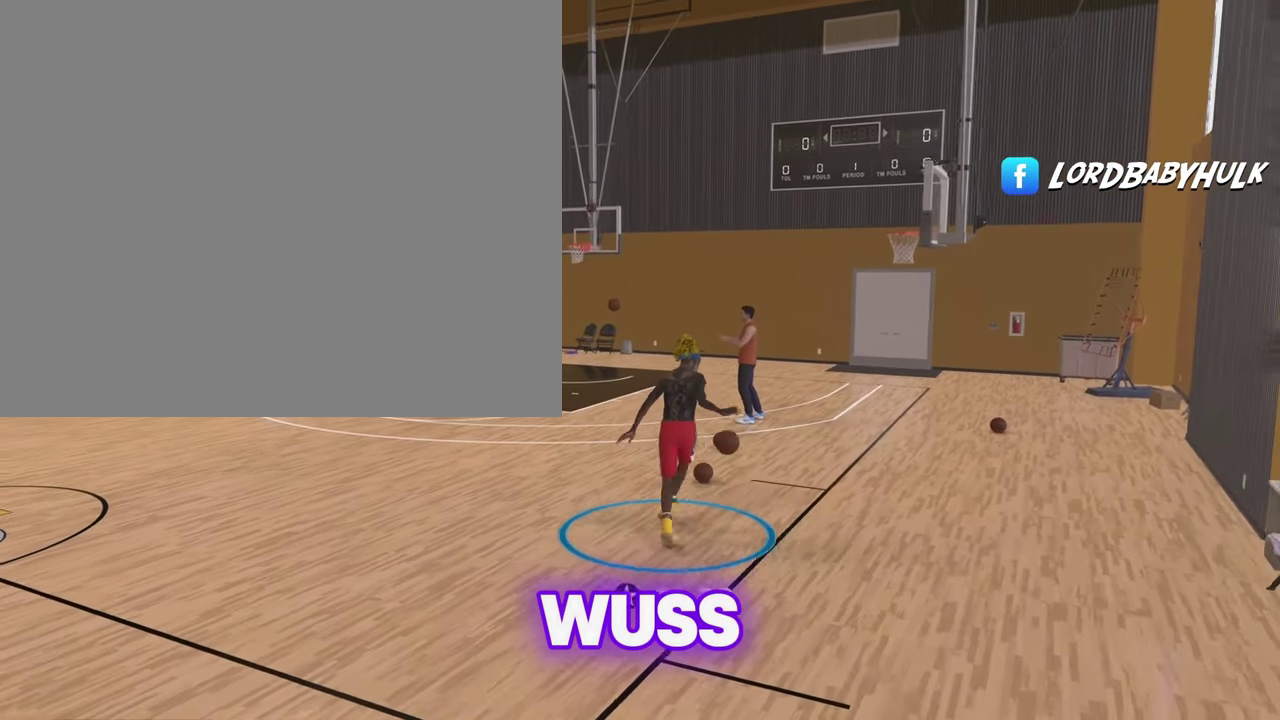
{"dt_ms": 500, "buttons": [], "left_stick": "up-left", "right_stick": "center", "events": []}
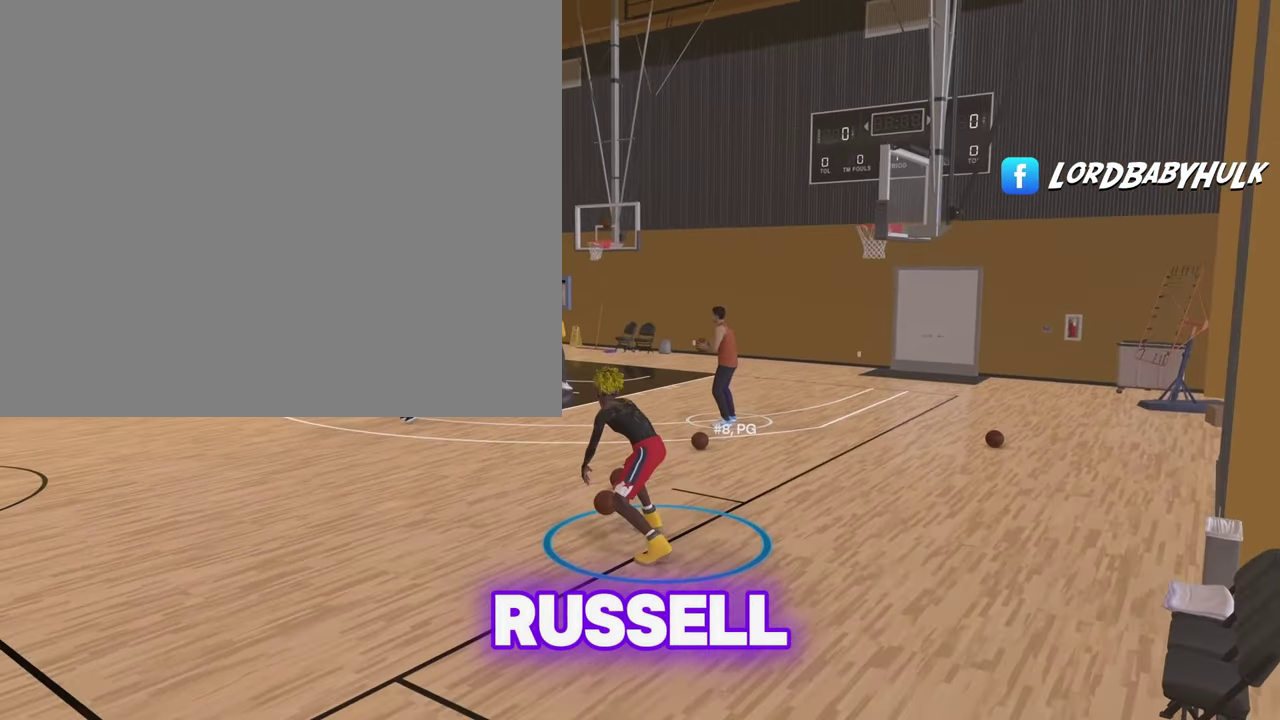
{"dt_ms": 500, "buttons": [], "left_stick": "up-left", "right_stick": "center", "events": []}
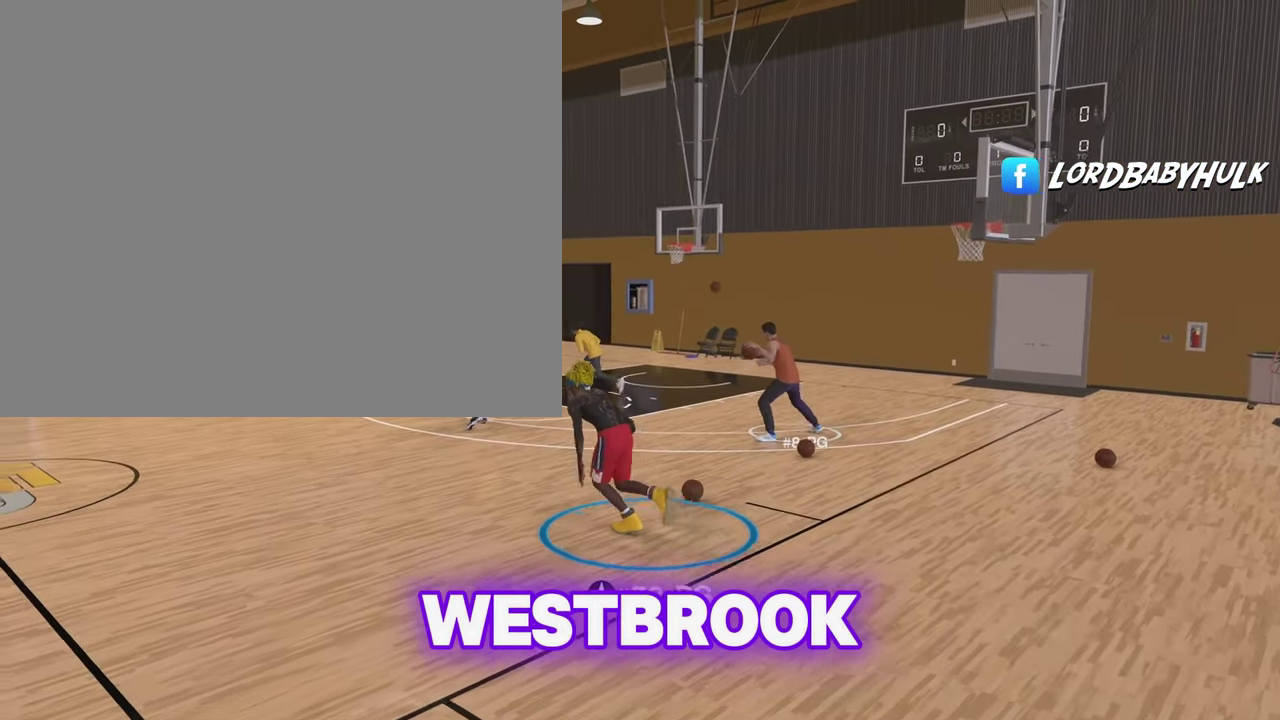
{"dt_ms": 400, "buttons": [], "left_stick": "center", "right_stick": "center", "events": [[150, "left_stick", "center"]]}
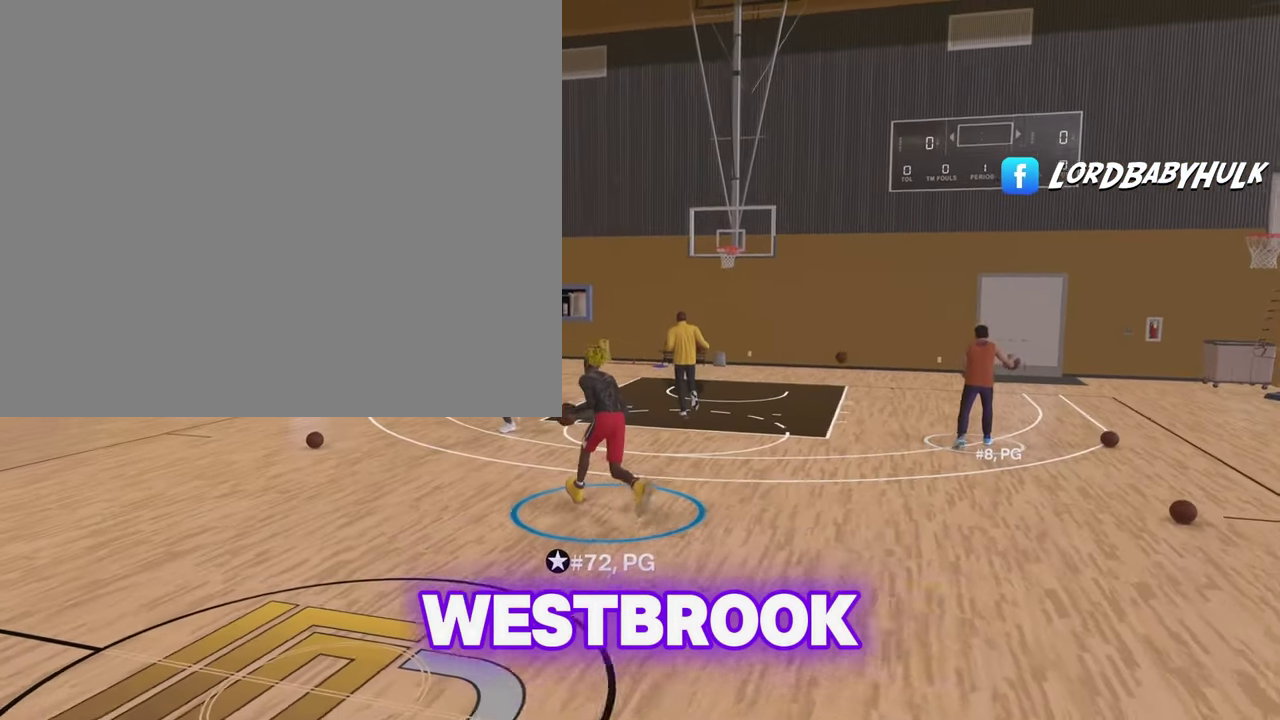
{"dt_ms": 600, "buttons": [], "left_stick": "down", "right_stick": "center", "events": [[217, "left_stick", "down-left"], [600, "left_stick", "down"]]}
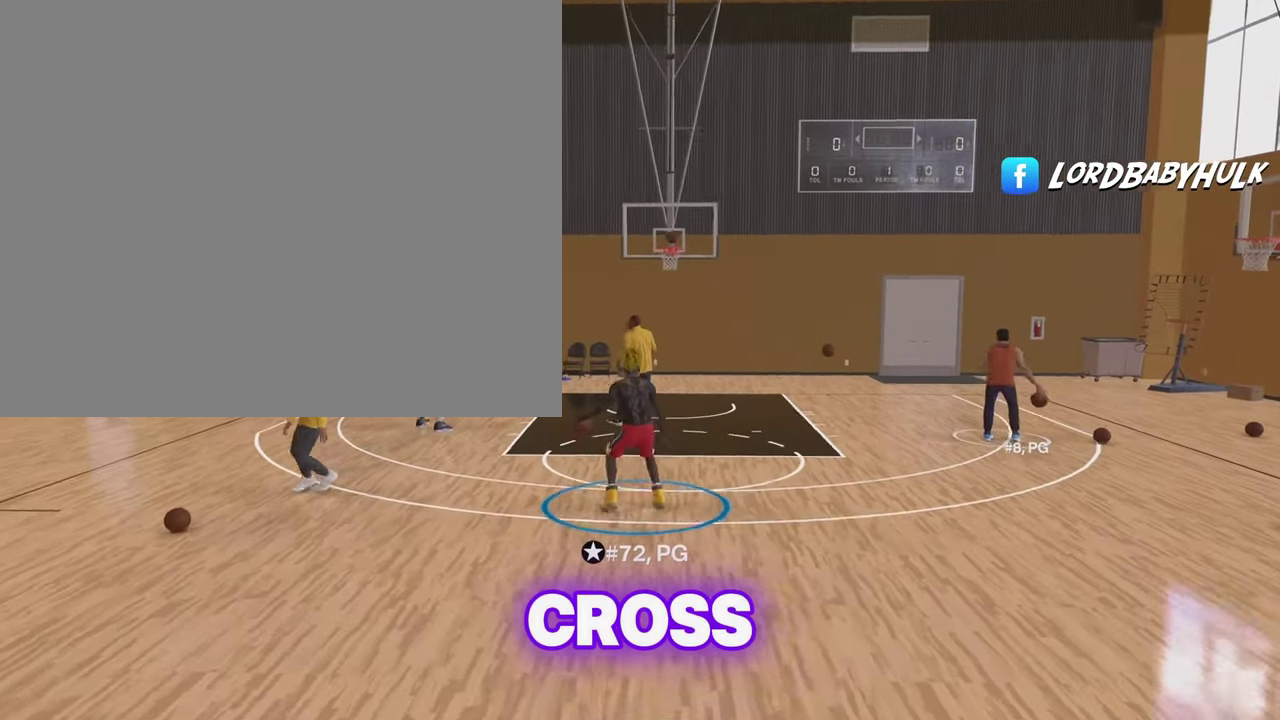
{"dt_ms": 300, "buttons": [], "left_stick": "down", "right_stick": "center", "events": []}
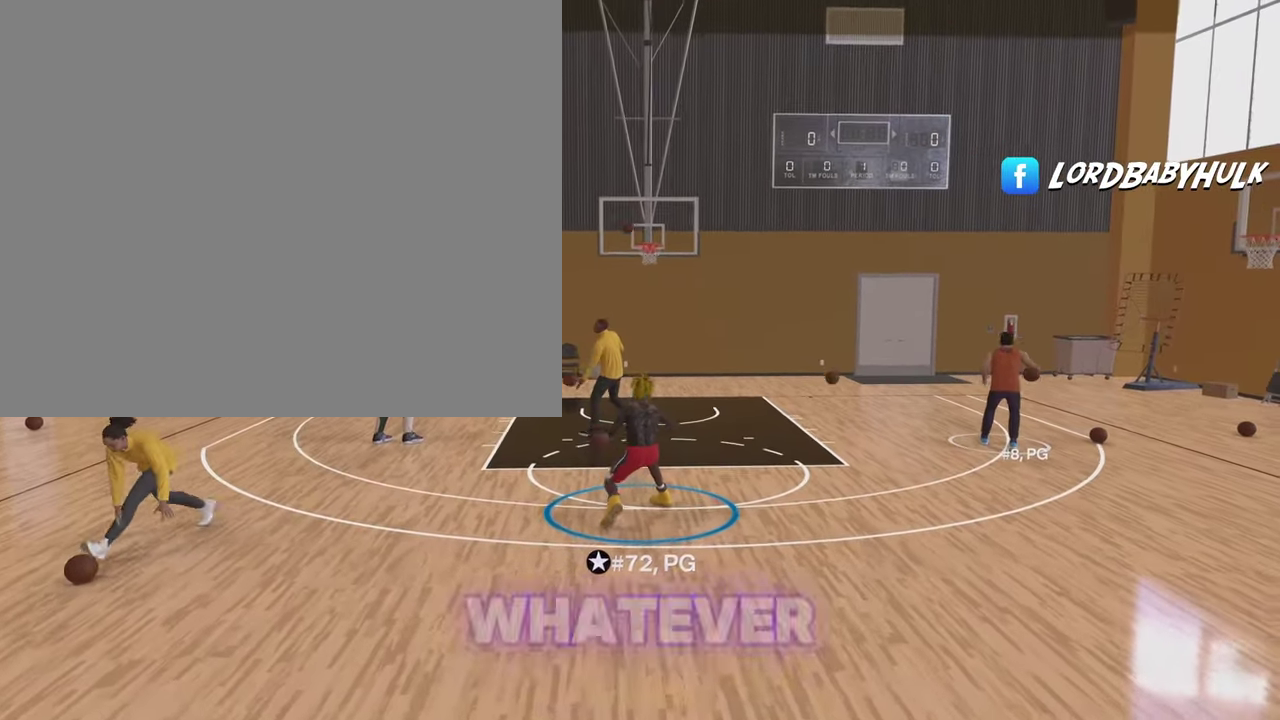
{"dt_ms": 900, "buttons": [], "left_stick": "center", "right_stick": "center", "events": [[517, "left_stick", "center"]]}